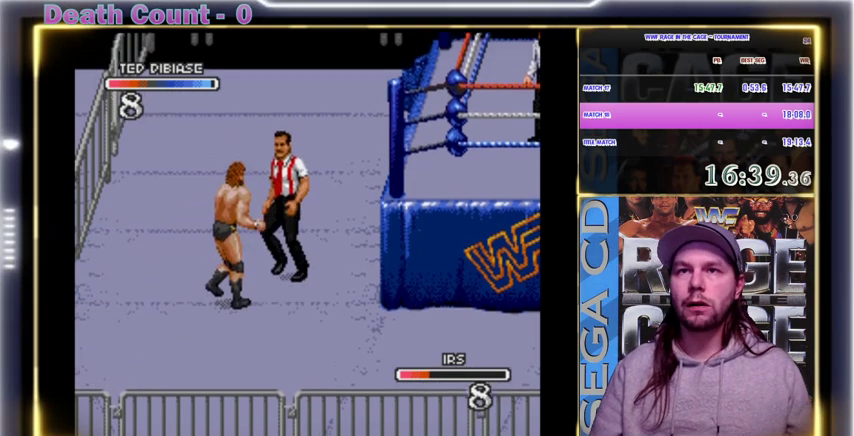
Gameplay with a controller; each line is a JSON object with the inputs held at the frame after it (dt_ms = milliseconds from this image to that frame). "events" lists button and stick changes between this image and that frame as [ms after this image, input, new state], when the widget could be followed in between. Not read: DPAD_DOWN DPAD_RIGHT DPAD_UP L3 R3.
{"dt_ms": 500, "buttons": ["Y"], "events": [[33, "Y", "down"], [100, "Y", "up"], [133, "Y", "down"], [167, "Y", "up"], [200, "Y", "down"], [233, "Y", "up"], [333, "Y", "down"], [400, "Y", "up"], [500, "Y", "down"]]}
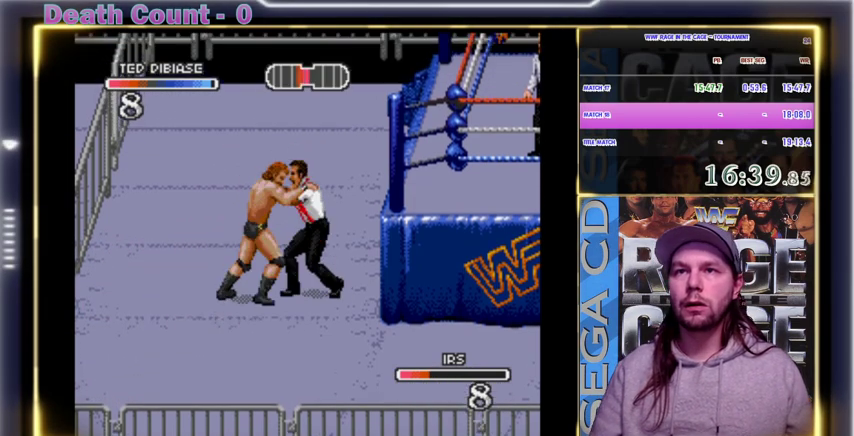
{"dt_ms": 500, "buttons": [], "events": [[67, "A", "down"], [67, "Y", "up"], [100, "A", "up"], [133, "A", "down"], [167, "A", "up"], [200, "A", "down"], [233, "A", "up"], [300, "A", "down"], [433, "A", "up"]]}
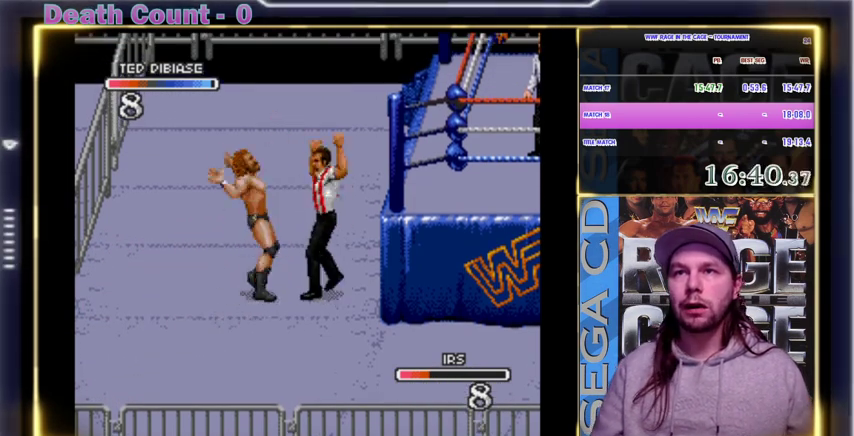
{"dt_ms": 500, "buttons": ["Y"], "events": [[167, "Y", "down"], [233, "Y", "up"], [300, "Y", "down"], [333, "Y", "up"], [367, "Y", "down"], [400, "Y", "up"], [500, "Y", "down"]]}
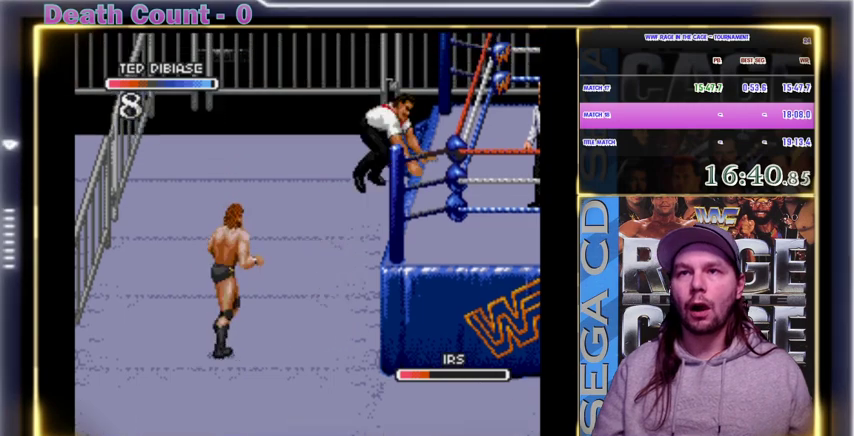
{"dt_ms": 500, "buttons": [], "events": [[33, "Y", "up"]]}
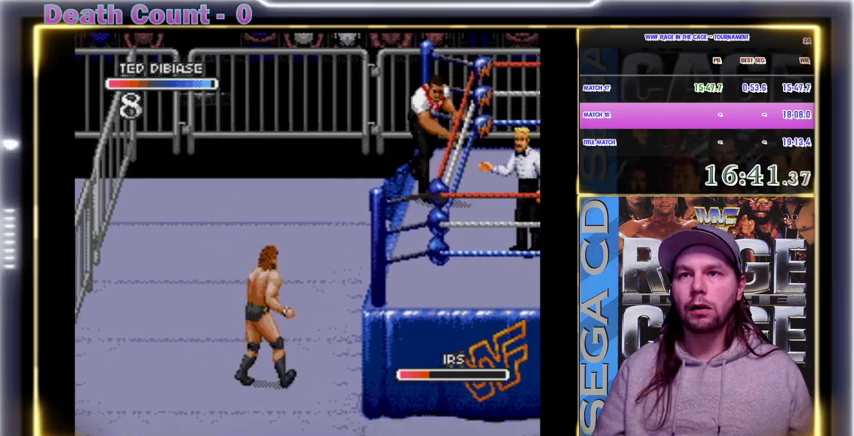
{"dt_ms": 500, "buttons": [], "events": []}
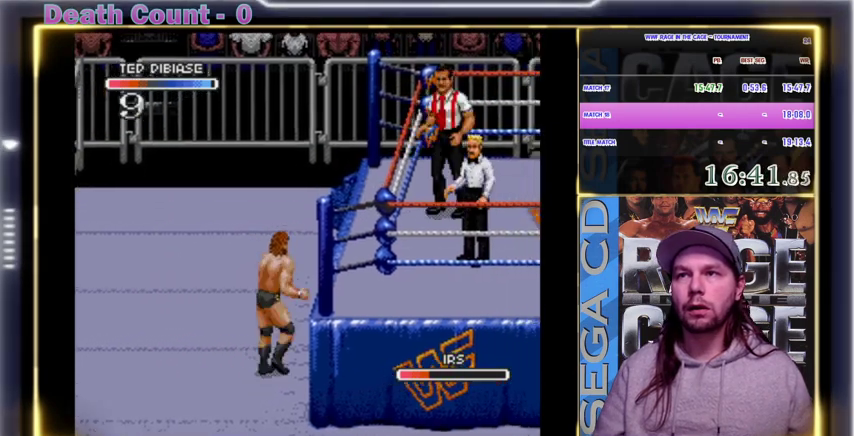
{"dt_ms": 500, "buttons": [], "events": []}
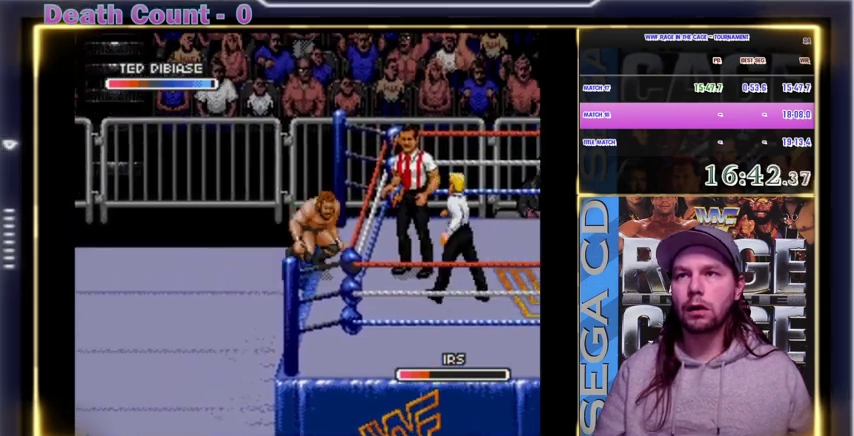
{"dt_ms": 500, "buttons": [], "events": [[167, "Y", "down"], [200, "Y", "up"], [233, "Y", "down"], [267, "Y", "up"], [300, "Y", "down"], [333, "Y", "up"], [367, "Y", "down"], [500, "Y", "up"]]}
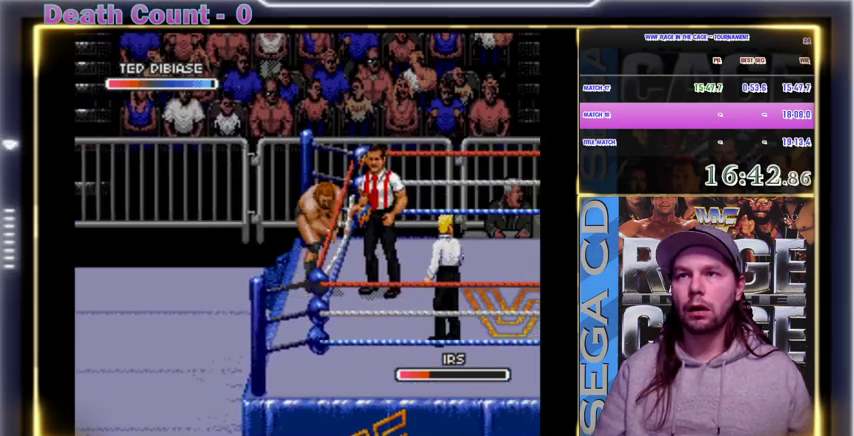
{"dt_ms": 500, "buttons": [], "events": [[100, "Y", "down"], [133, "Y", "up"], [200, "Y", "down"], [300, "Y", "up"], [367, "Y", "down"], [433, "Y", "up"], [467, "Y", "down"], [500, "Y", "up"]]}
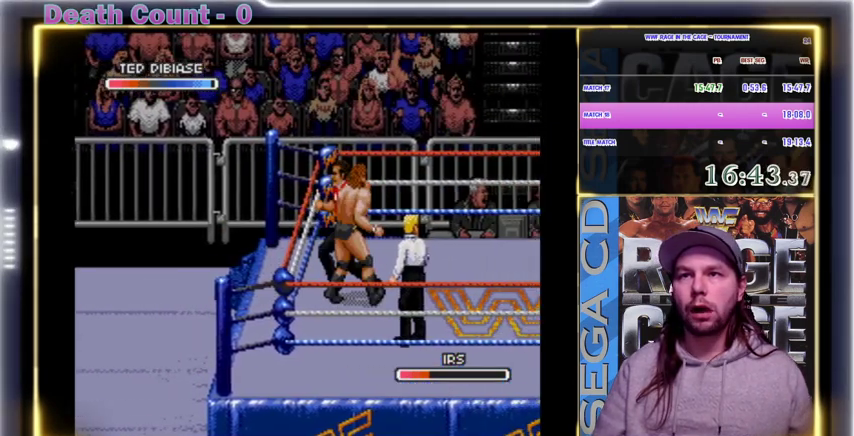
{"dt_ms": 500, "buttons": ["Y"], "events": [[167, "X", "down"], [233, "X", "up"], [267, "X", "down"], [300, "X", "up"], [400, "X", "down"], [467, "Y", "down"], [500, "X", "up"]]}
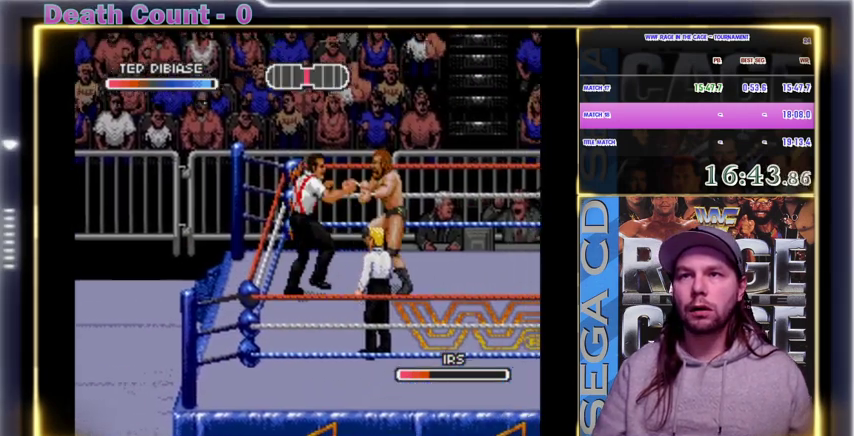
{"dt_ms": 500, "buttons": [], "events": [[233, "X", "down"], [267, "Y", "up"], [300, "X", "up"], [333, "X", "down"], [367, "X", "up"], [400, "X", "down"], [433, "X", "up"]]}
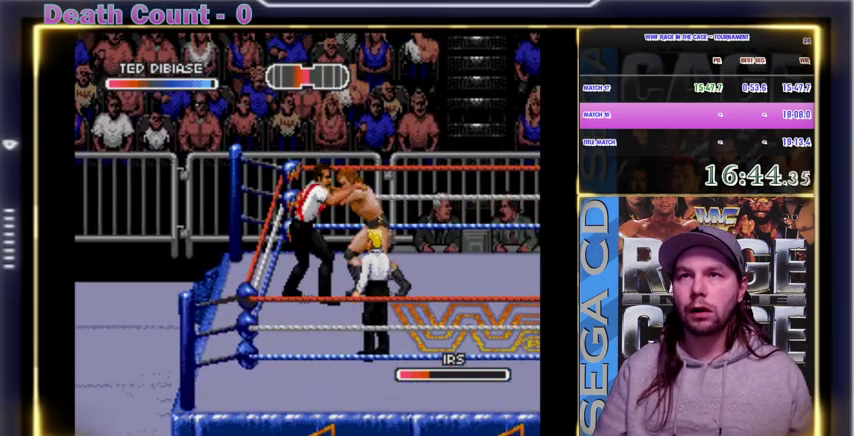
{"dt_ms": 500, "buttons": ["A"], "events": [[33, "X", "down"], [67, "A", "down"], [133, "A", "up"], [133, "X", "up"], [200, "A", "down"], [200, "X", "down"], [267, "X", "up"], [300, "A", "up"], [333, "A", "down"], [367, "A", "up"], [400, "A", "down"], [433, "A", "up"], [467, "A", "down"]]}
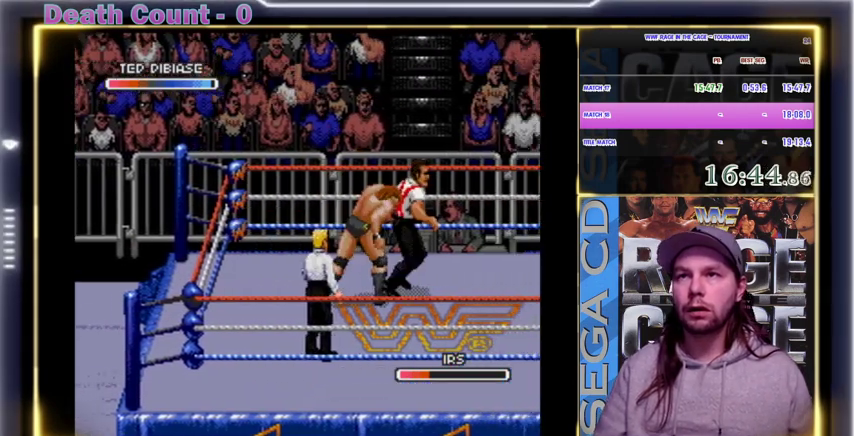
{"dt_ms": 500, "buttons": [], "events": [[67, "A", "up"]]}
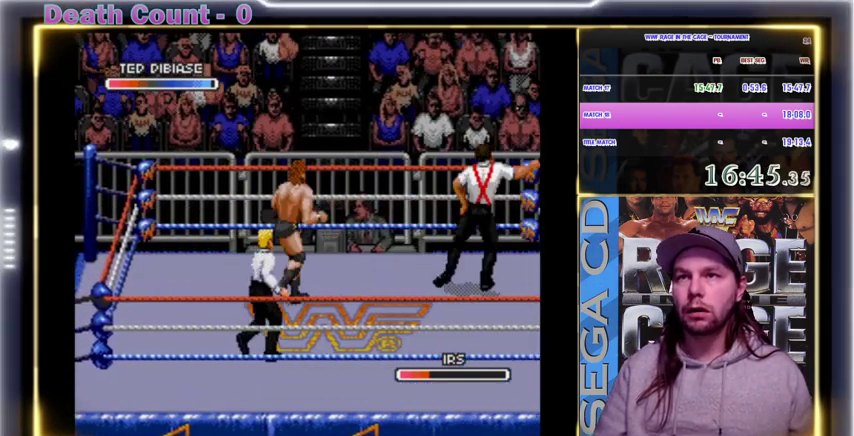
{"dt_ms": 500, "buttons": ["B"], "events": [[500, "B", "down"]]}
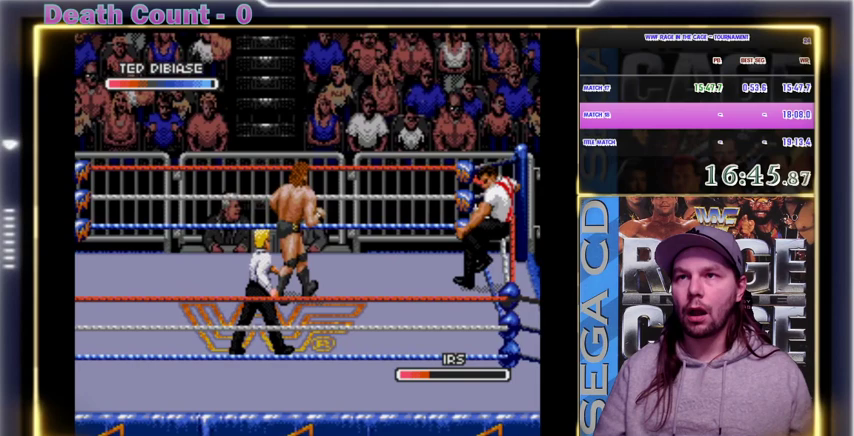
{"dt_ms": 500, "buttons": ["B"], "events": [[33, "B", "up"], [133, "B", "down"], [200, "B", "up"], [300, "B", "down"]]}
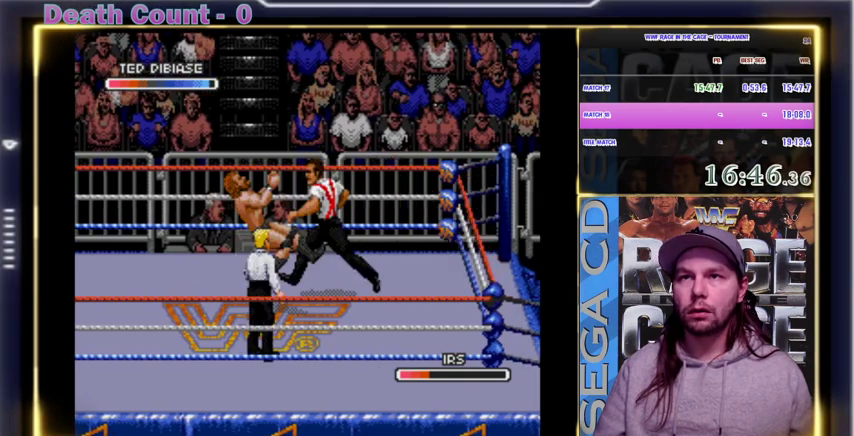
{"dt_ms": 500, "buttons": ["A", "B", "Y"], "events": [[167, "B", "up"], [300, "Y", "down"], [333, "Y", "up"], [367, "B", "down"], [367, "C", "down"], [367, "Y", "down"], [400, "B", "up"], [400, "C", "up"], [400, "Y", "up"], [467, "A", "down"], [467, "B", "down"], [500, "Y", "down"]]}
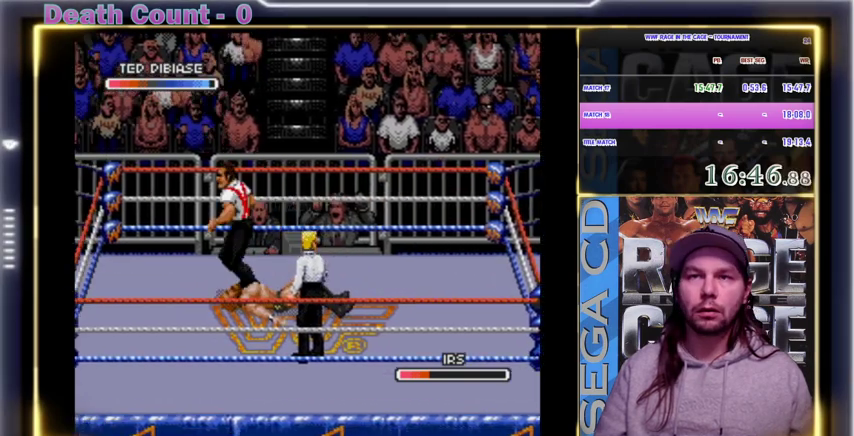
{"dt_ms": 500, "buttons": [], "events": [[33, "A", "up"], [33, "B", "up"], [33, "Y", "up"], [100, "A", "down"], [100, "B", "down"], [100, "C", "down"], [100, "Y", "down"], [133, "A", "up"], [133, "C", "up"], [133, "Y", "up"], [167, "A", "down"], [167, "Y", "down"], [200, "A", "up"], [200, "Y", "up"], [233, "A", "down"], [233, "C", "down"], [233, "Y", "down"], [267, "A", "up"], [267, "C", "up"], [267, "Y", "up"], [300, "A", "down"], [300, "C", "down"], [300, "Y", "down"], [333, "A", "up"], [333, "B", "up"], [333, "C", "up"], [333, "Y", "up"], [467, "C", "down"], [467, "Y", "down"], [500, "C", "up"], [500, "Y", "up"]]}
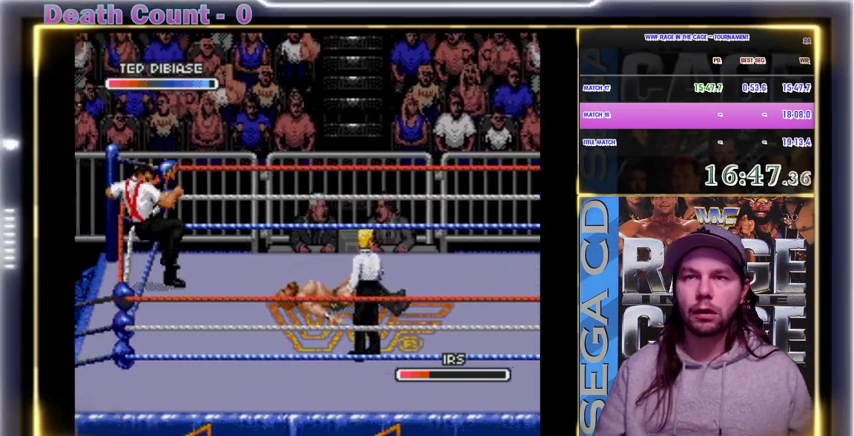
{"dt_ms": 500, "buttons": [], "events": [[33, "C", "down"], [33, "Y", "down"], [67, "C", "up"], [67, "Y", "up"], [133, "A", "down"], [133, "B", "down"], [200, "A", "up"], [233, "A", "down"], [233, "C", "down"], [233, "Y", "down"], [267, "A", "up"], [267, "B", "up"], [300, "C", "up"], [300, "Y", "up"], [367, "A", "down"], [367, "B", "down"], [367, "C", "down"], [367, "Y", "down"], [400, "A", "up"], [400, "B", "up"], [400, "C", "up"], [400, "Y", "up"], [433, "A", "down"], [433, "B", "down"], [433, "C", "down"], [433, "Y", "down"], [467, "C", "up"], [500, "A", "up"], [500, "B", "up"], [500, "Y", "up"]]}
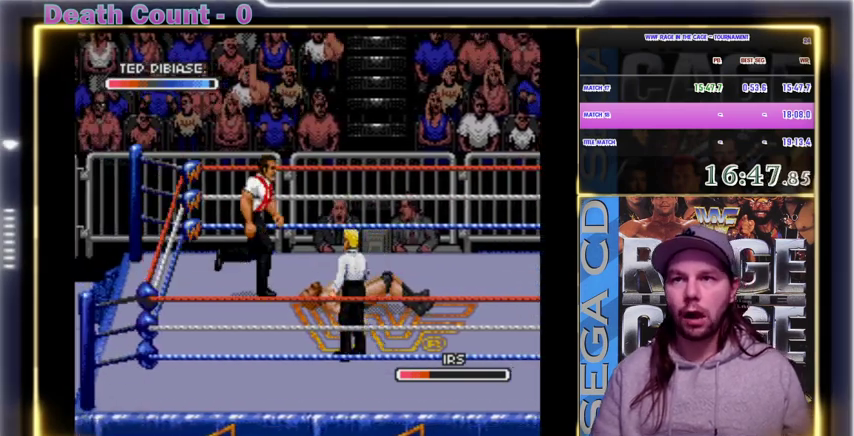
{"dt_ms": 500, "buttons": [], "events": [[100, "C", "down"], [100, "Y", "down"], [133, "C", "up"], [133, "Y", "up"], [233, "A", "down"], [233, "B", "down"], [267, "C", "down"], [267, "Y", "down"], [333, "B", "up"], [333, "C", "up"], [333, "Y", "up"], [400, "Y", "down"], [467, "A", "up"], [500, "Y", "up"]]}
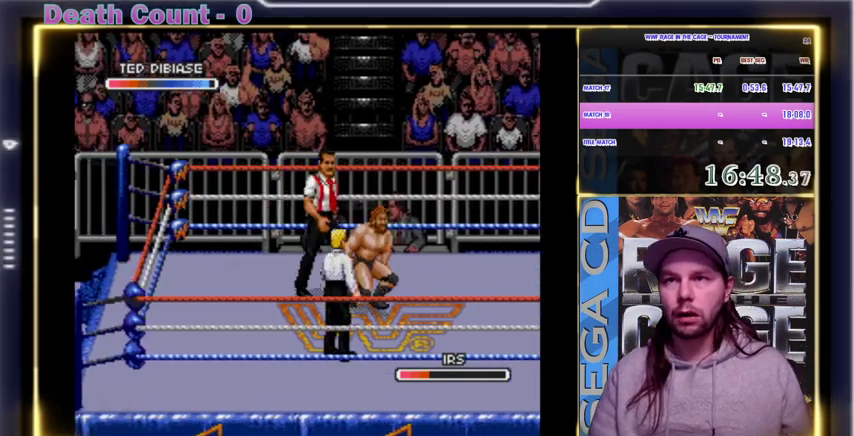
{"dt_ms": 500, "buttons": [], "events": [[33, "Y", "down"], [133, "Y", "up"], [167, "Y", "down"], [200, "Y", "up"], [233, "Y", "down"], [267, "A", "down"], [300, "A", "up"], [300, "Y", "up"], [400, "X", "down"], [400, "Y", "down"], [433, "X", "up"], [433, "Y", "up"], [467, "X", "down"], [467, "Y", "down"], [500, "X", "up"], [500, "Y", "up"]]}
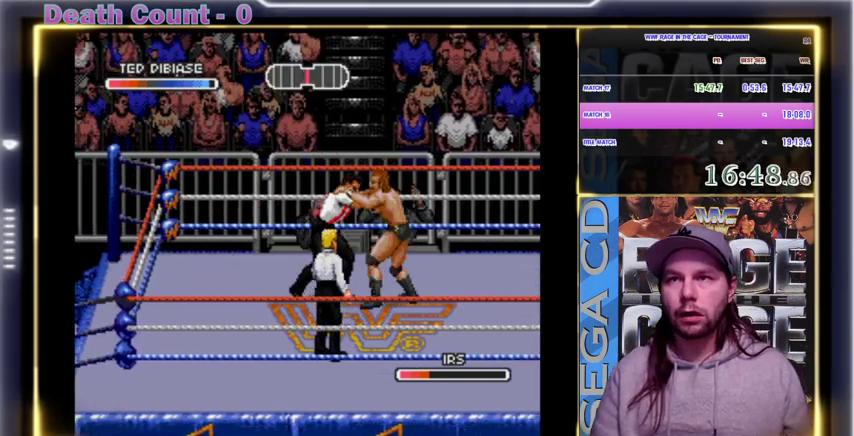
{"dt_ms": 500, "buttons": [], "events": [[200, "X", "down"], [300, "X", "up"]]}
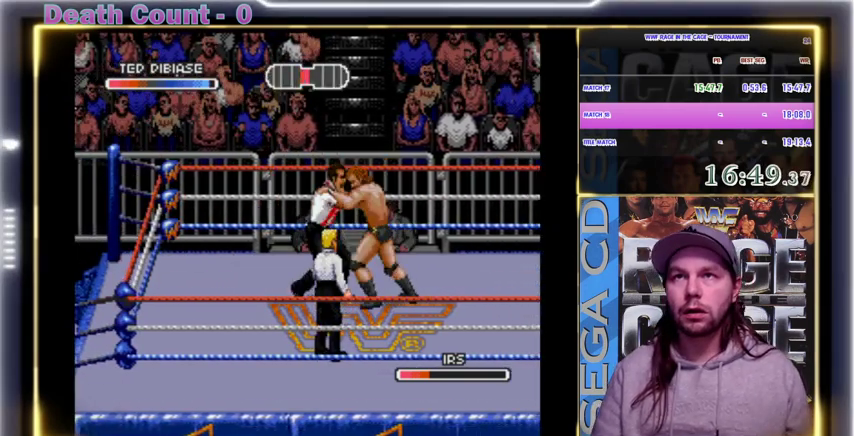
{"dt_ms": 500, "buttons": [], "events": [[33, "X", "down"], [67, "X", "up"], [200, "X", "down"], [267, "X", "up"], [300, "X", "down"], [367, "X", "up"], [400, "X", "down"], [433, "X", "up"]]}
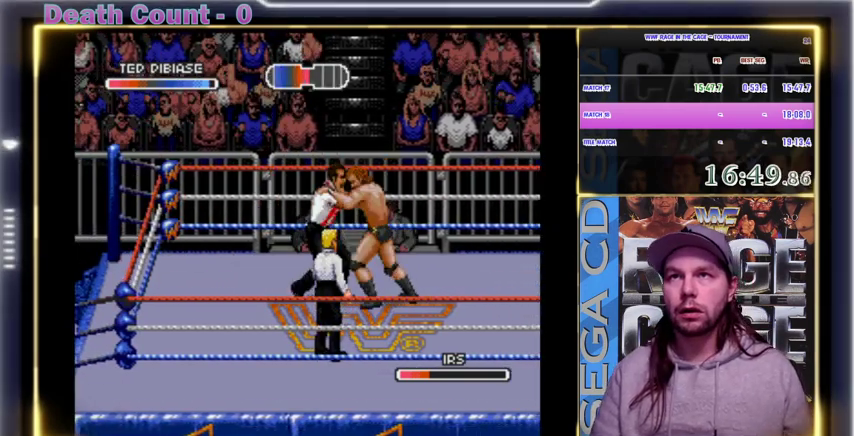
{"dt_ms": 500, "buttons": ["X"], "events": [[33, "X", "down"], [100, "X", "up"], [200, "X", "down"], [433, "X", "up"], [500, "X", "down"]]}
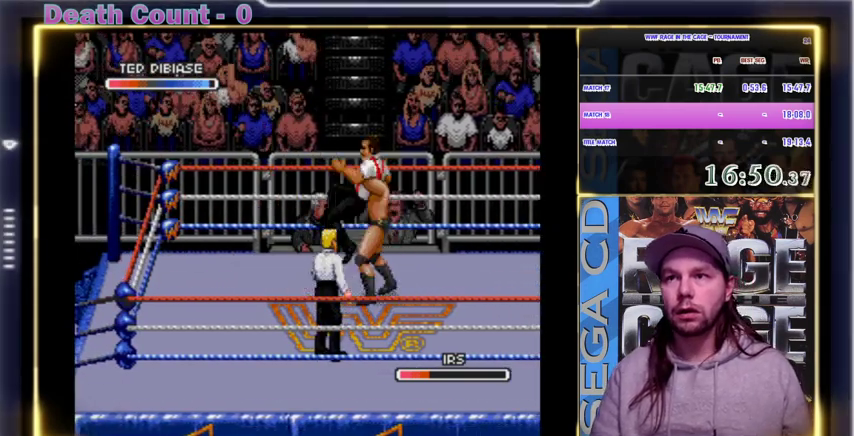
{"dt_ms": 500, "buttons": [], "events": [[33, "X", "up"]]}
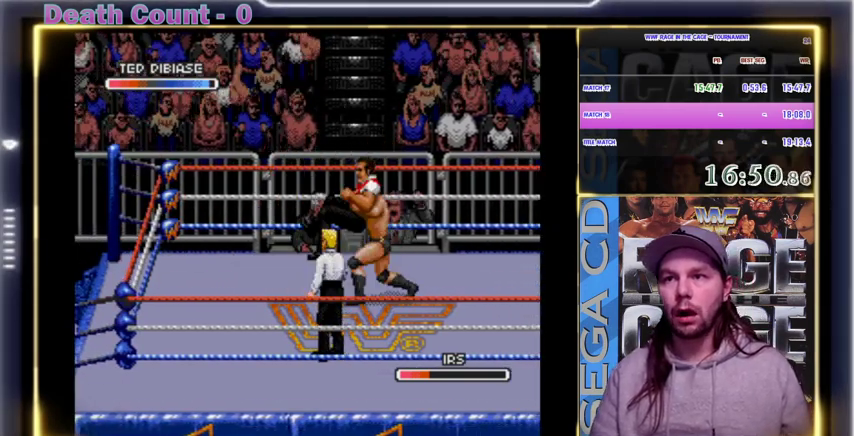
{"dt_ms": 1000, "buttons": [], "events": [[733, "Z", "down"], [767, "Z", "up"], [800, "Z", "down"], [900, "Z", "up"], [933, "Z", "down"], [1000, "Z", "up"]]}
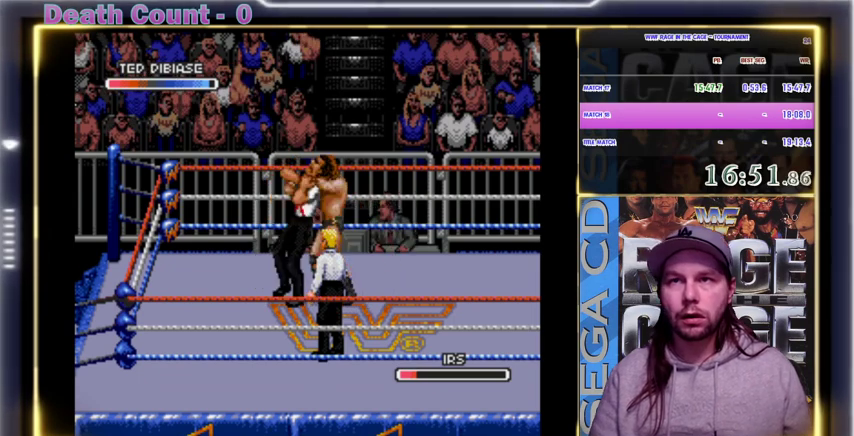
{"dt_ms": 500, "buttons": [], "events": [[67, "Z", "down"], [100, "Z", "up"]]}